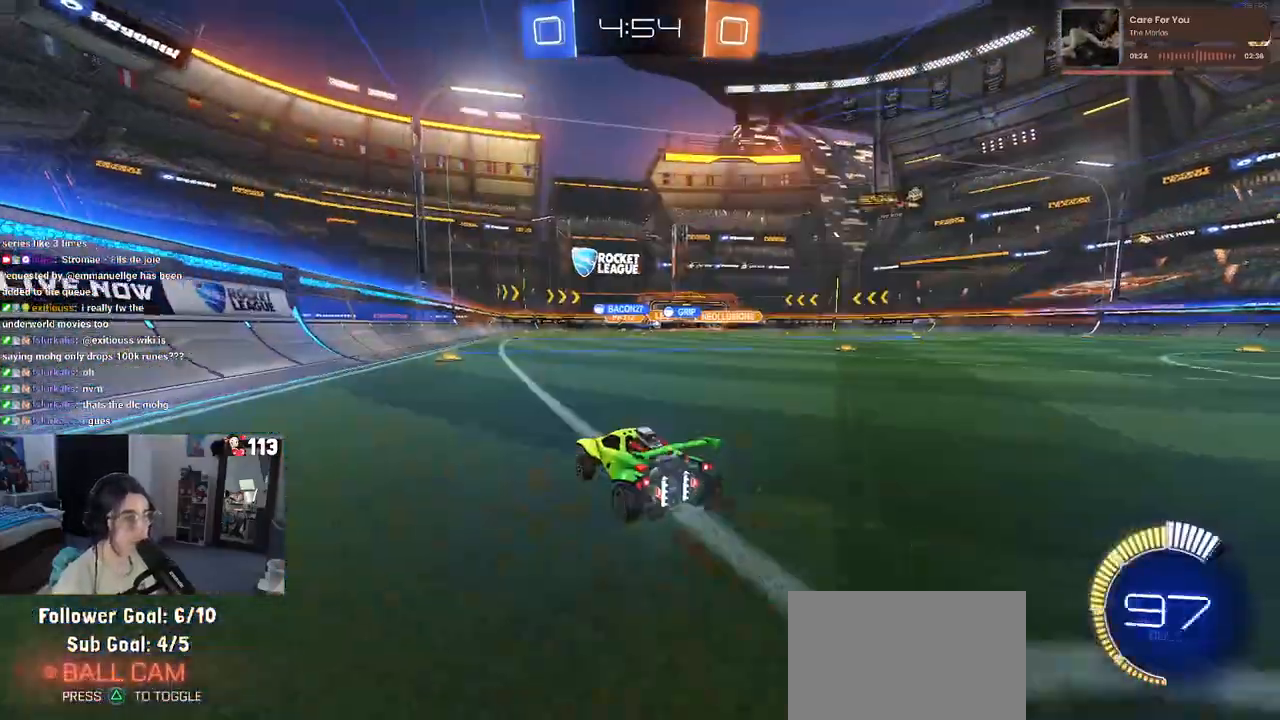
Gameplay with a controller (PlayStation layout); each line is a JSON object with the inputs held at the frame after it (dt_ms = milliseconds from this image to that frame). "events" lists button and stick changes between this image and that frame as [ms after this image, input, new state], when the widget could be followed in between.
{"dt_ms": 500, "buttons": ["R2"], "left_stick": "center", "right_stick": "center", "events": [[200, "left_stick", "center"]]}
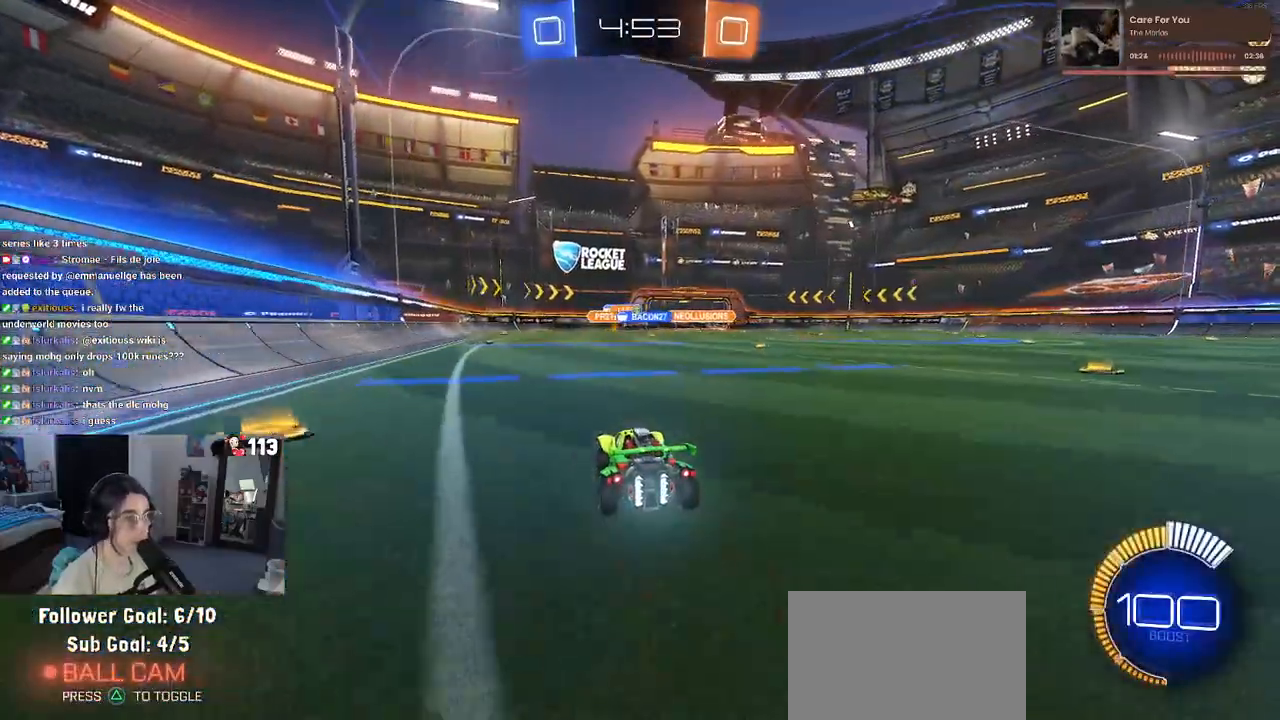
{"dt_ms": 500, "buttons": ["R1", "R2"], "left_stick": "center", "right_stick": "center", "events": [[133, "left_stick", "left"], [200, "R1", "down"], [283, "left_stick", "center"]]}
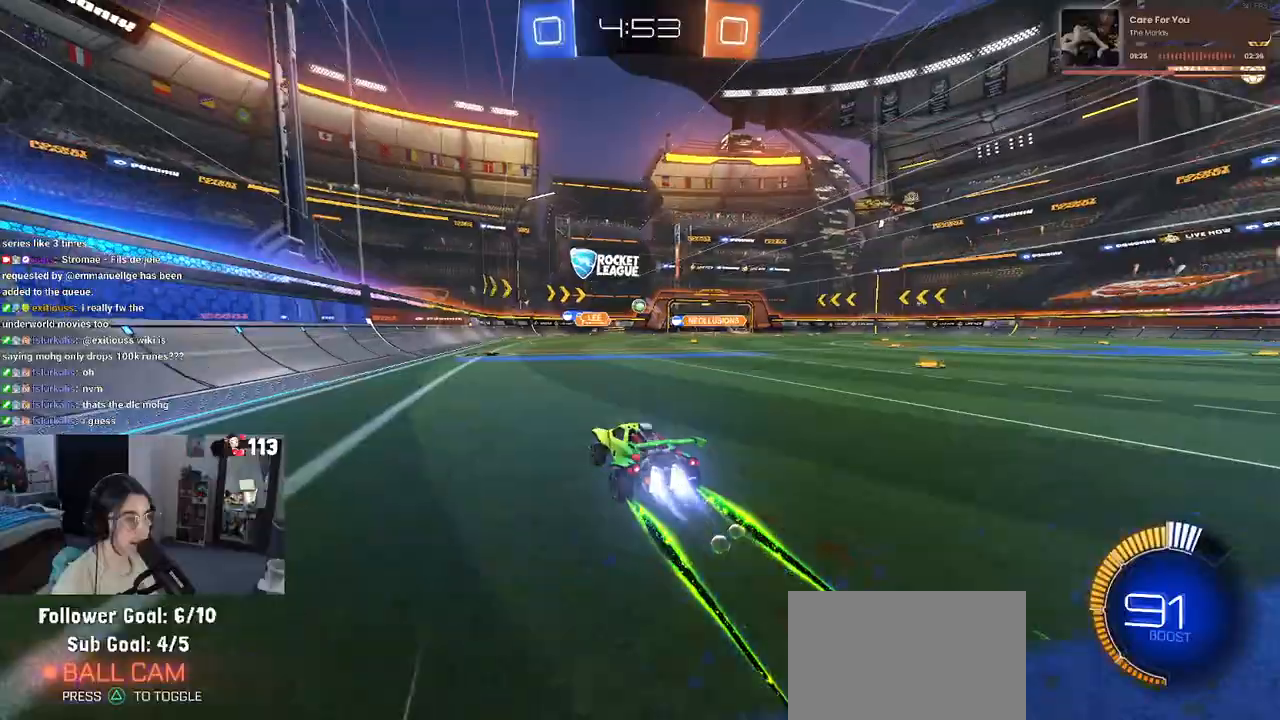
{"dt_ms": 500, "buttons": ["R2"], "left_stick": "right", "right_stick": "center", "events": [[50, "R1", "up"], [500, "left_stick", "right"]]}
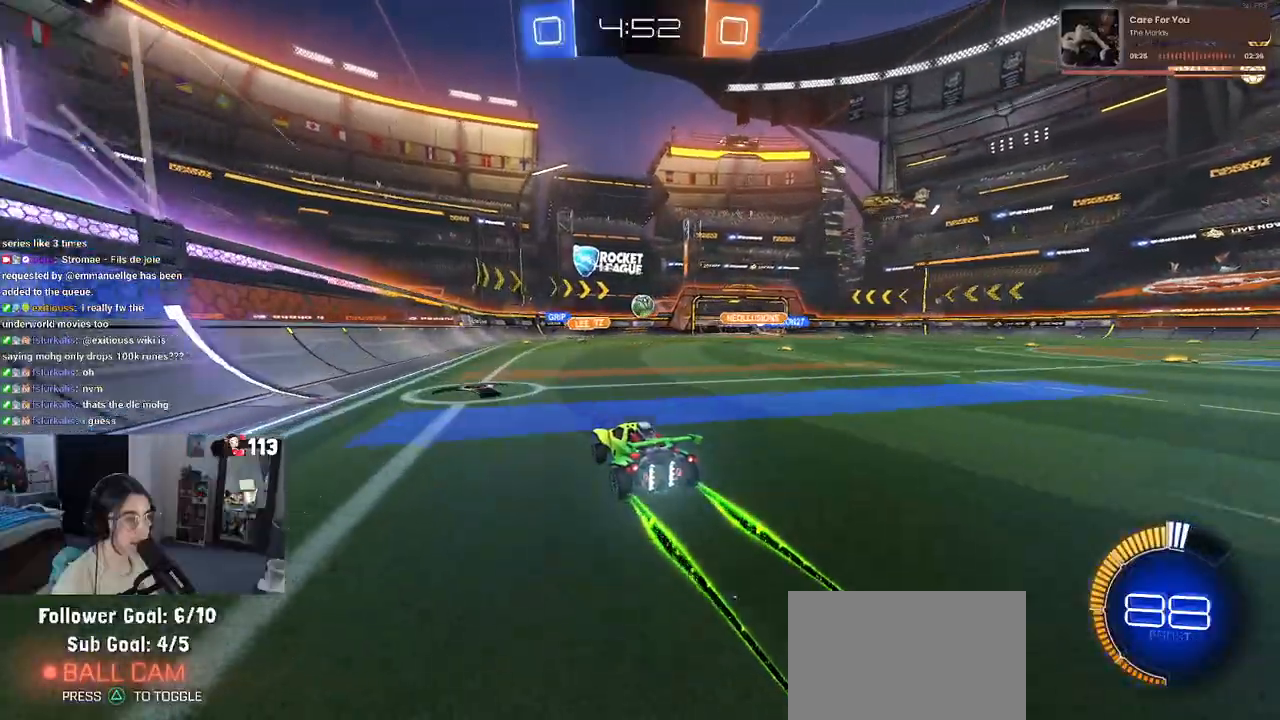
{"dt_ms": 500, "buttons": ["R2"], "left_stick": "center", "right_stick": "center", "events": [[183, "left_stick", "center"], [267, "left_stick", "down-left"], [300, "CROSS", "down"], [417, "CROSS", "up"], [450, "left_stick", "center"]]}
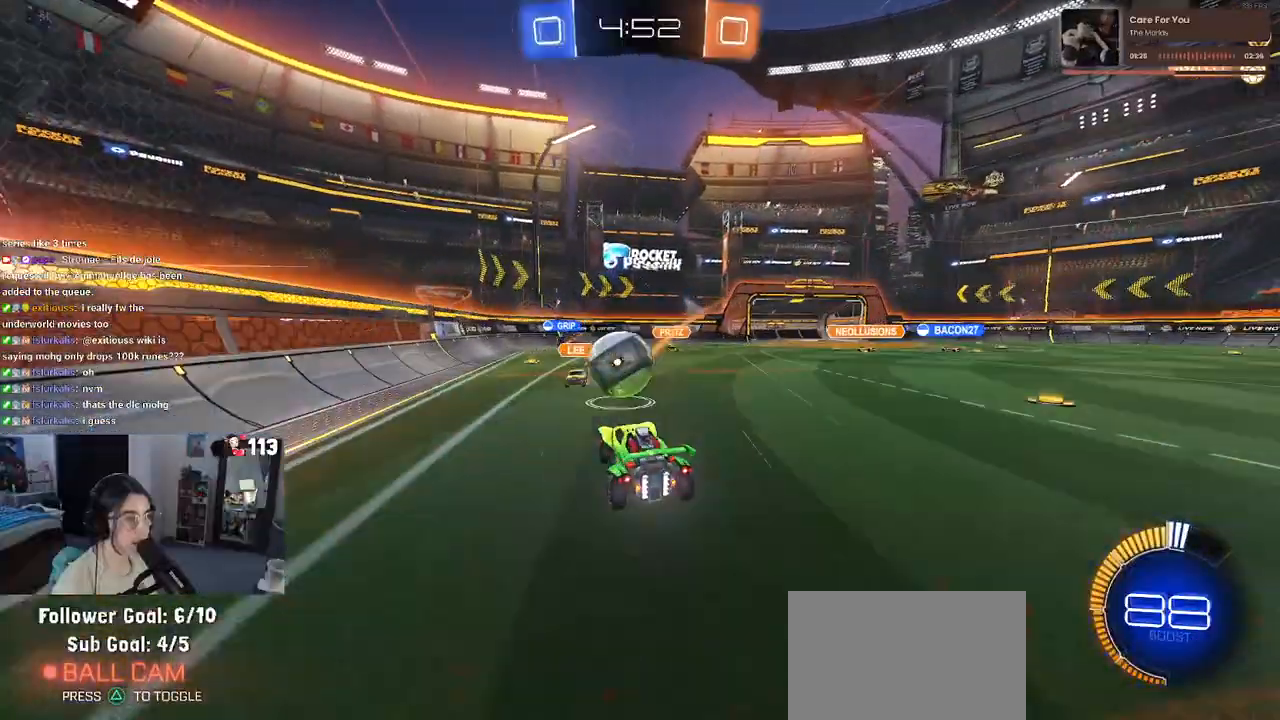
{"dt_ms": 1000, "buttons": ["R2"], "left_stick": "right", "right_stick": "center"}
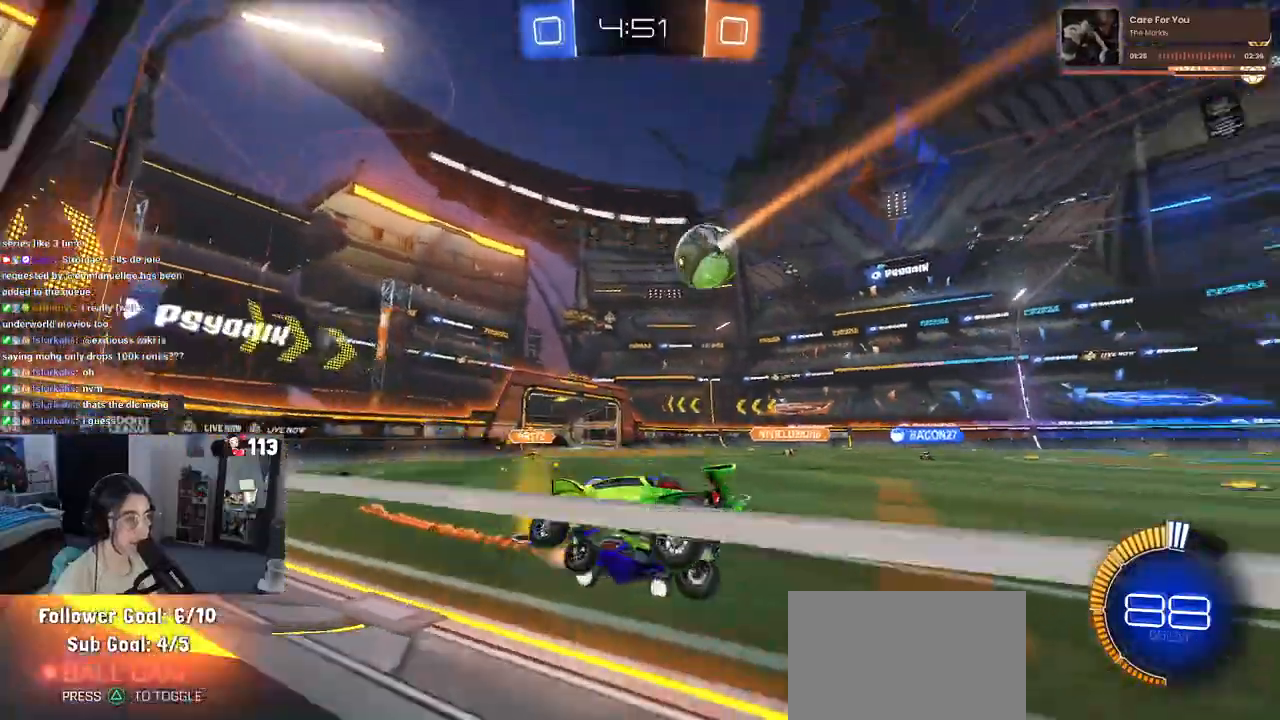
{"dt_ms": 500, "buttons": ["R2"], "left_stick": "center", "right_stick": "center", "events": [[167, "left_stick", "center"]]}
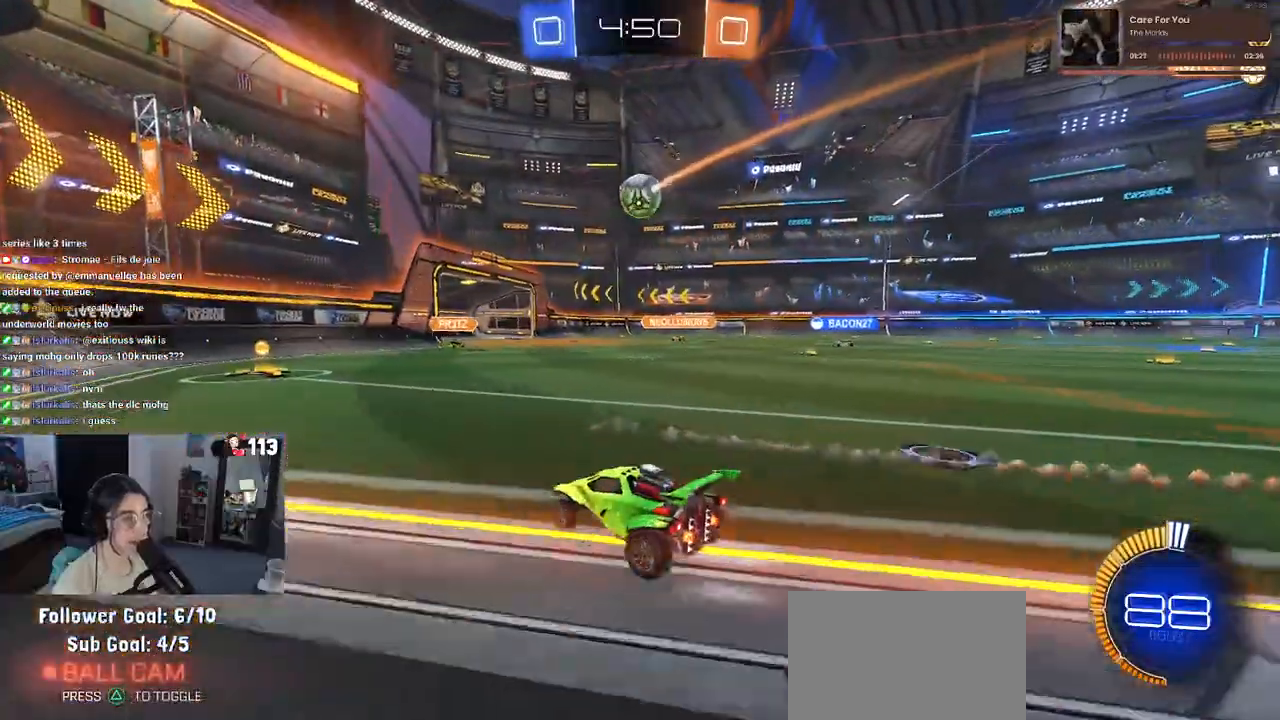
{"dt_ms": 500, "buttons": ["R1", "R2"], "left_stick": "right", "right_stick": "center", "events": [[250, "left_stick", "left"], [417, "left_stick", "center"], [450, "R1", "down"], [500, "left_stick", "right"]]}
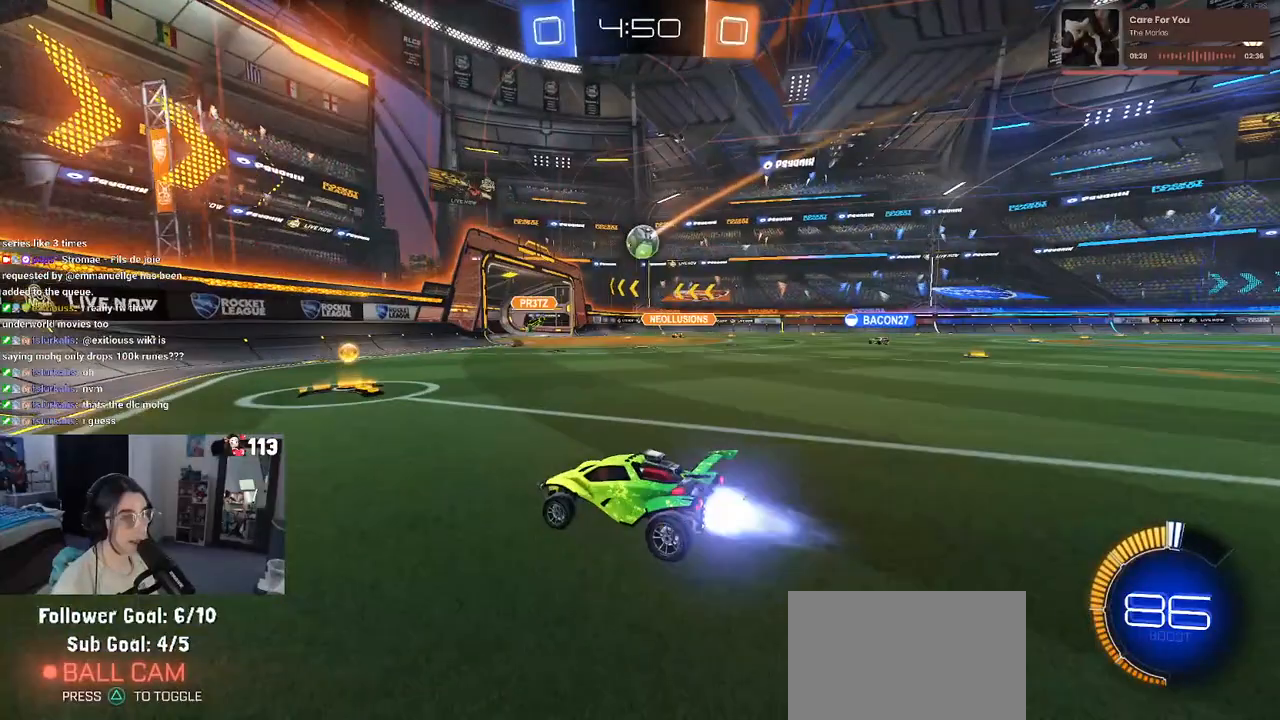
{"dt_ms": 500, "buttons": ["R1", "R2"], "left_stick": "right", "right_stick": "center", "events": []}
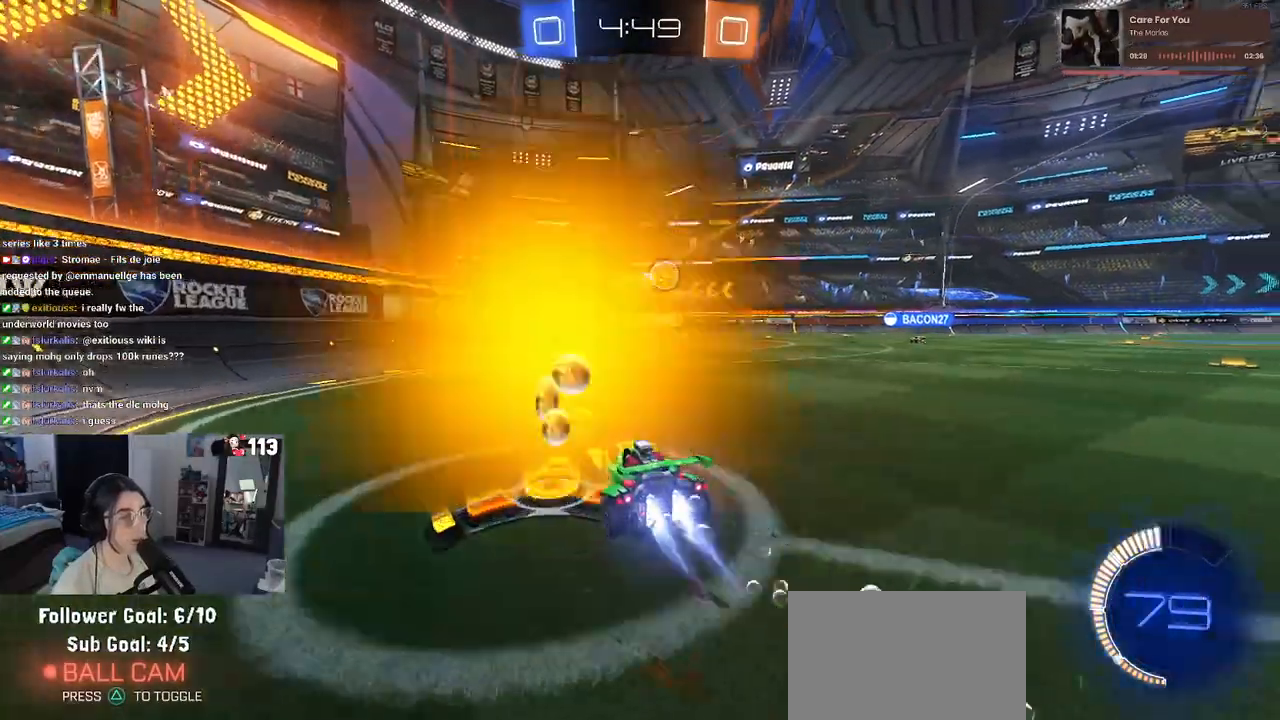
{"dt_ms": 500, "buttons": ["R1", "R2"], "left_stick": "right", "right_stick": "center", "events": [[133, "left_stick", "center"], [400, "left_stick", "right"]]}
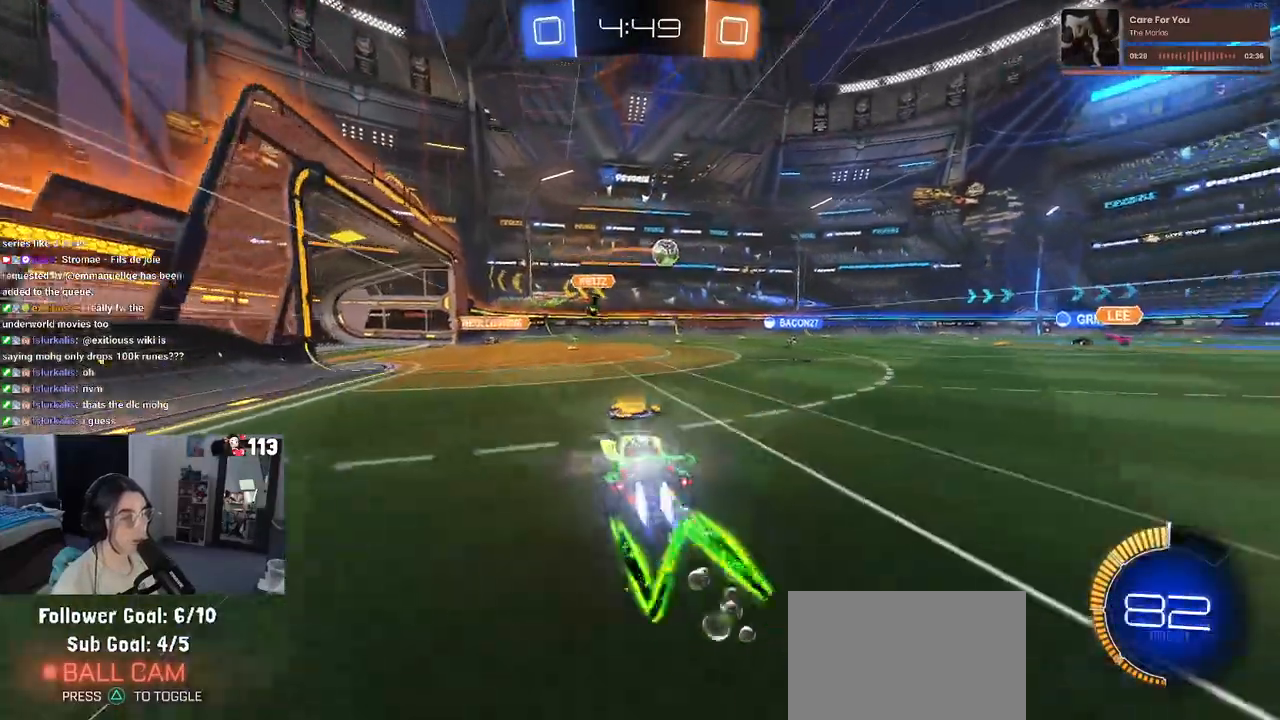
{"dt_ms": 500, "buttons": ["TRIANGLE", "R2"], "left_stick": "center", "right_stick": "center", "events": [[100, "left_stick", "center"], [250, "R1", "up"], [500, "TRIANGLE", "down"]]}
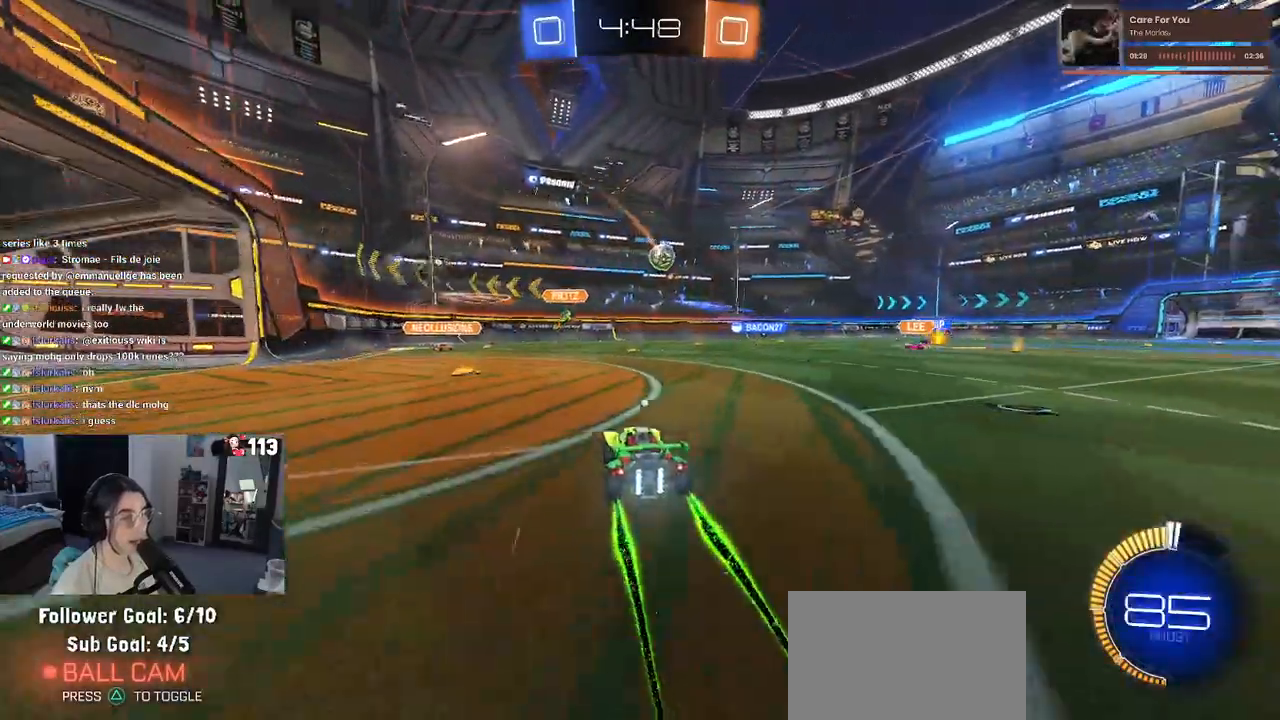
{"dt_ms": 500, "buttons": ["R2"], "left_stick": "center", "right_stick": "center", "events": [[17, "left_stick", "left"], [117, "TRIANGLE", "up"], [167, "left_stick", "right"], [283, "left_stick", "center"]]}
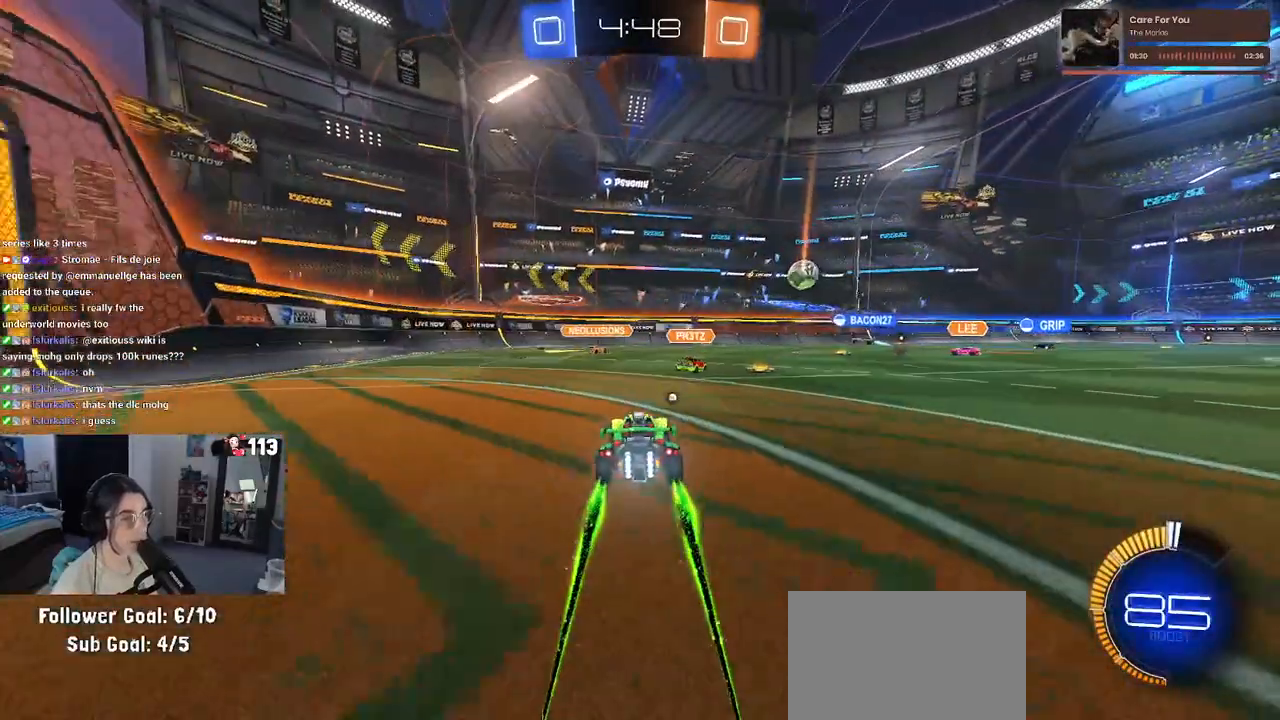
{"dt_ms": 500, "buttons": ["R2"], "left_stick": "right", "right_stick": "center", "events": [[83, "left_stick", "right"], [233, "left_stick", "center"], [333, "left_stick", "right"]]}
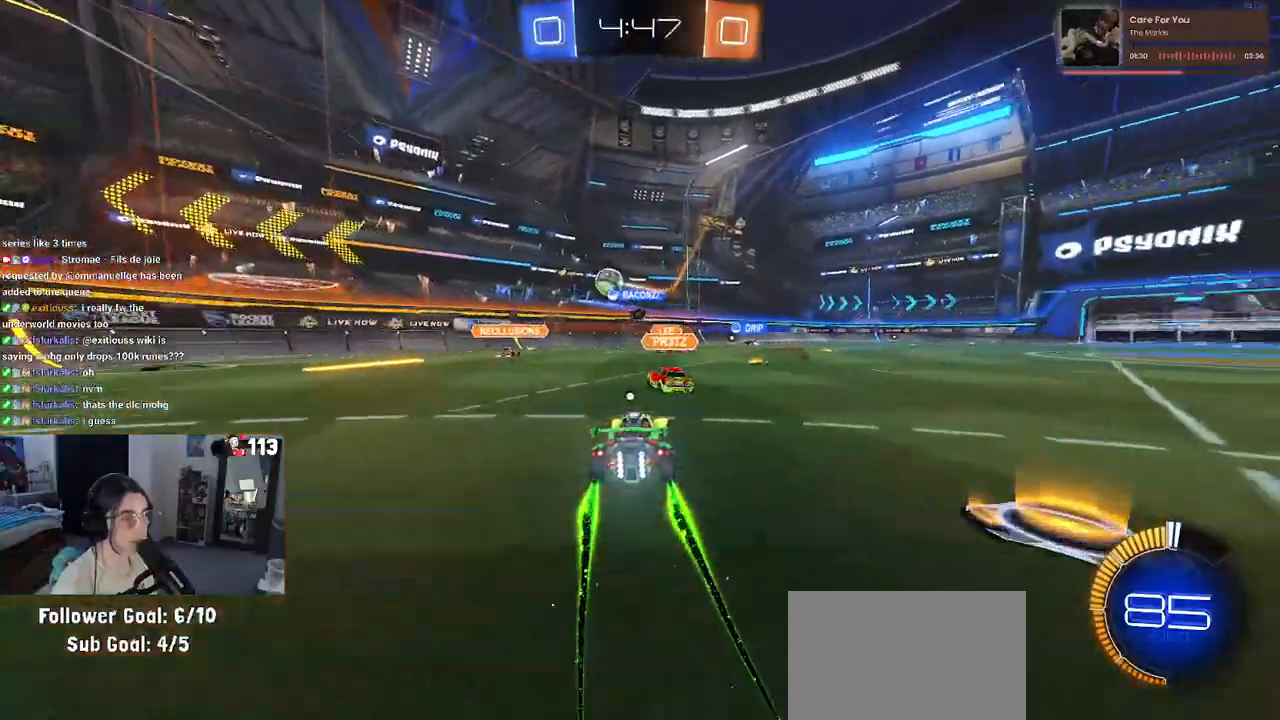
{"dt_ms": 500, "buttons": ["R2"], "left_stick": "center", "right_stick": "center", "events": [[83, "R1", "down"], [83, "left_stick", "left"], [350, "left_stick", "center"], [400, "R1", "up"]]}
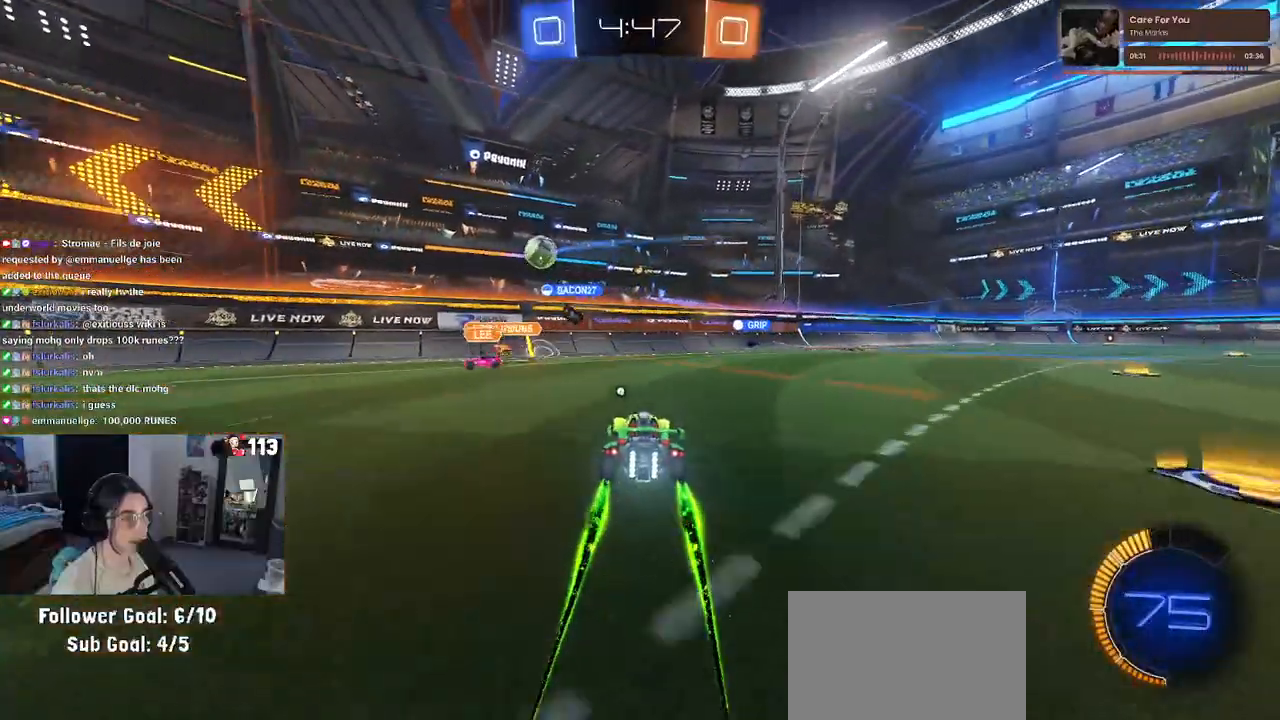
{"dt_ms": 500, "buttons": ["TRIANGLE", "R2"], "left_stick": "right", "right_stick": "center", "events": [[150, "left_stick", "left"], [333, "left_stick", "right"], [433, "TRIANGLE", "down"]]}
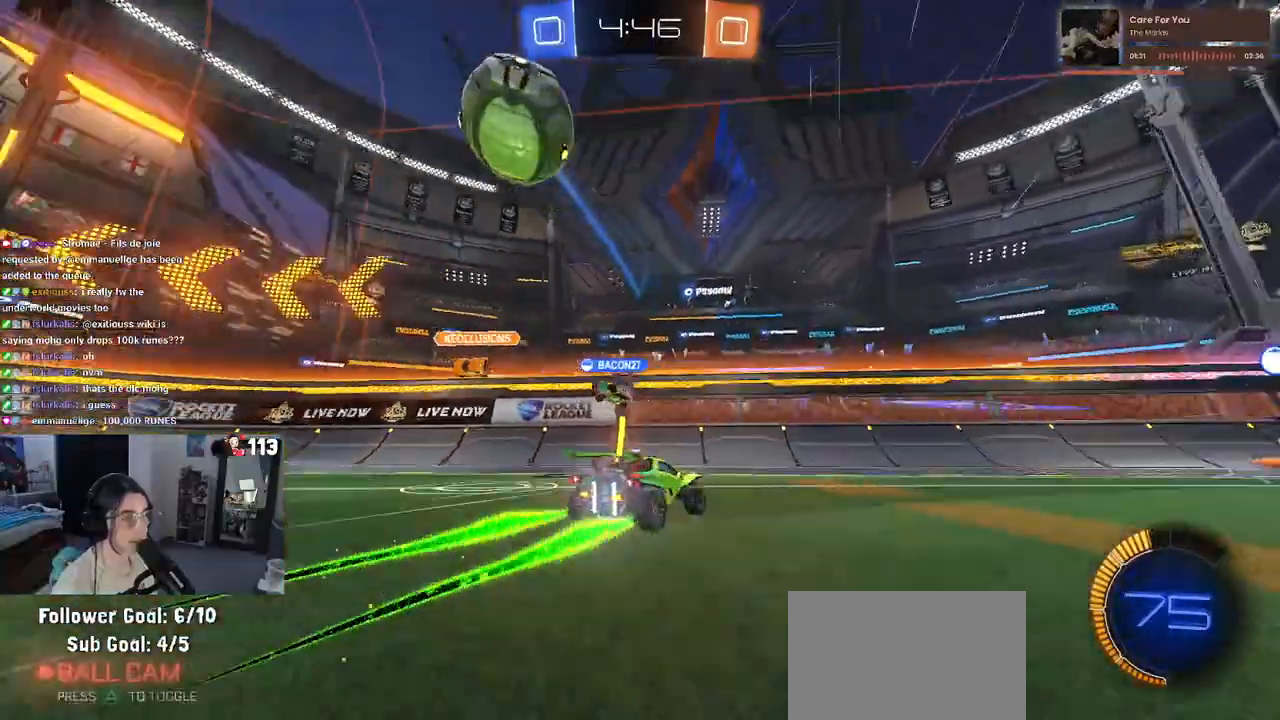
{"dt_ms": 500, "buttons": ["R2"], "left_stick": "right", "right_stick": "center", "events": [[67, "TRIANGLE", "up"]]}
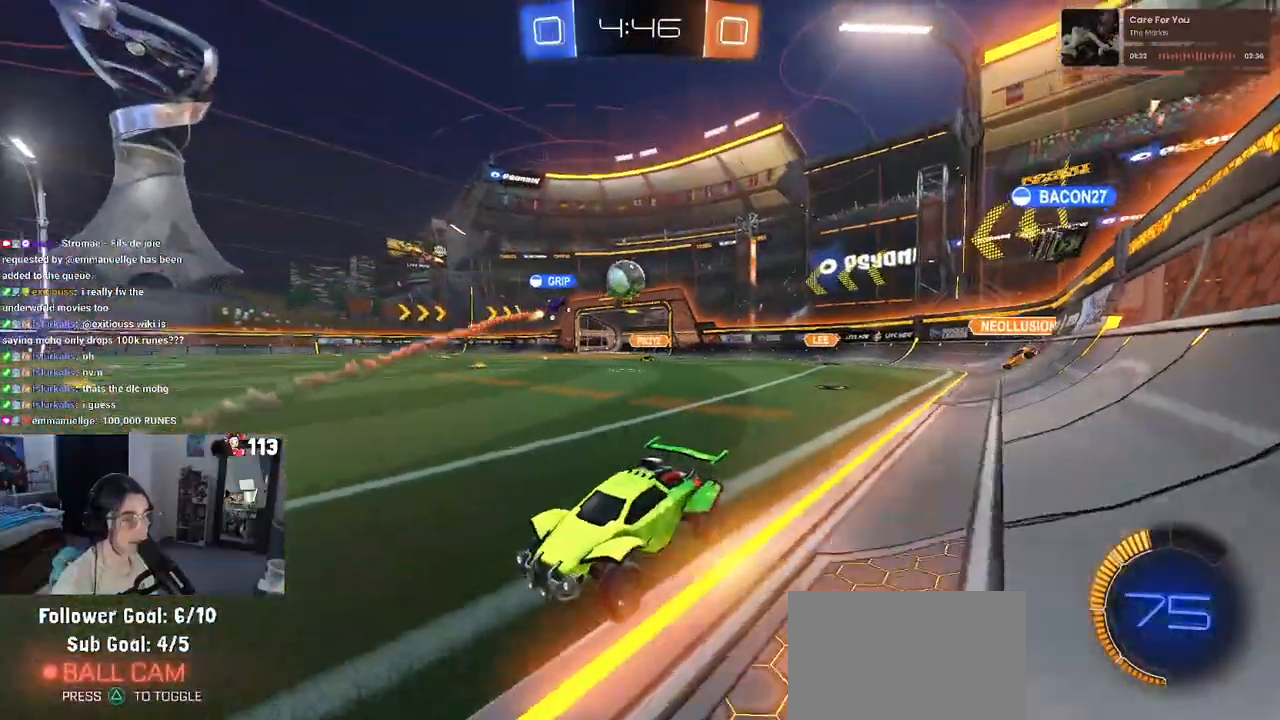
{"dt_ms": 500, "buttons": ["R1", "R2"], "left_stick": "right", "right_stick": "center", "events": [[150, "left_stick", "center"], [333, "left_stick", "right"], [417, "R1", "down"]]}
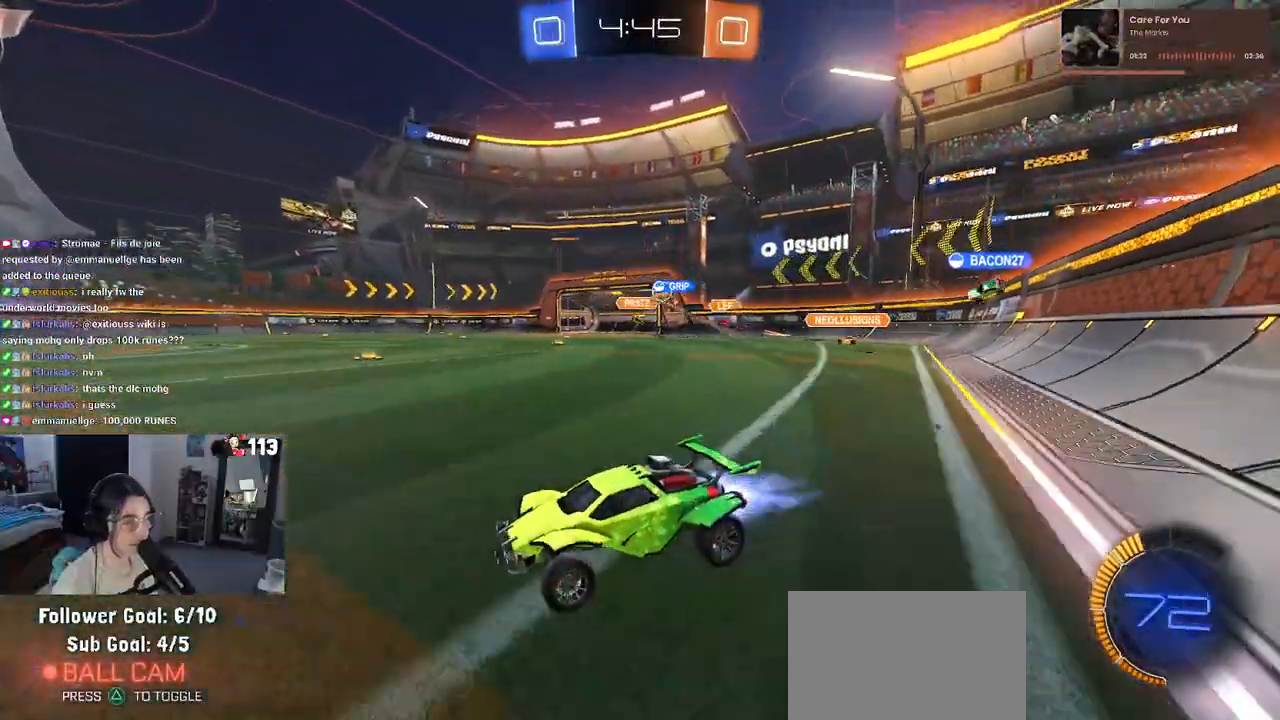
{"dt_ms": 500, "buttons": ["R1", "R2"], "left_stick": "center", "right_stick": "center", "events": [[467, "left_stick", "center"]]}
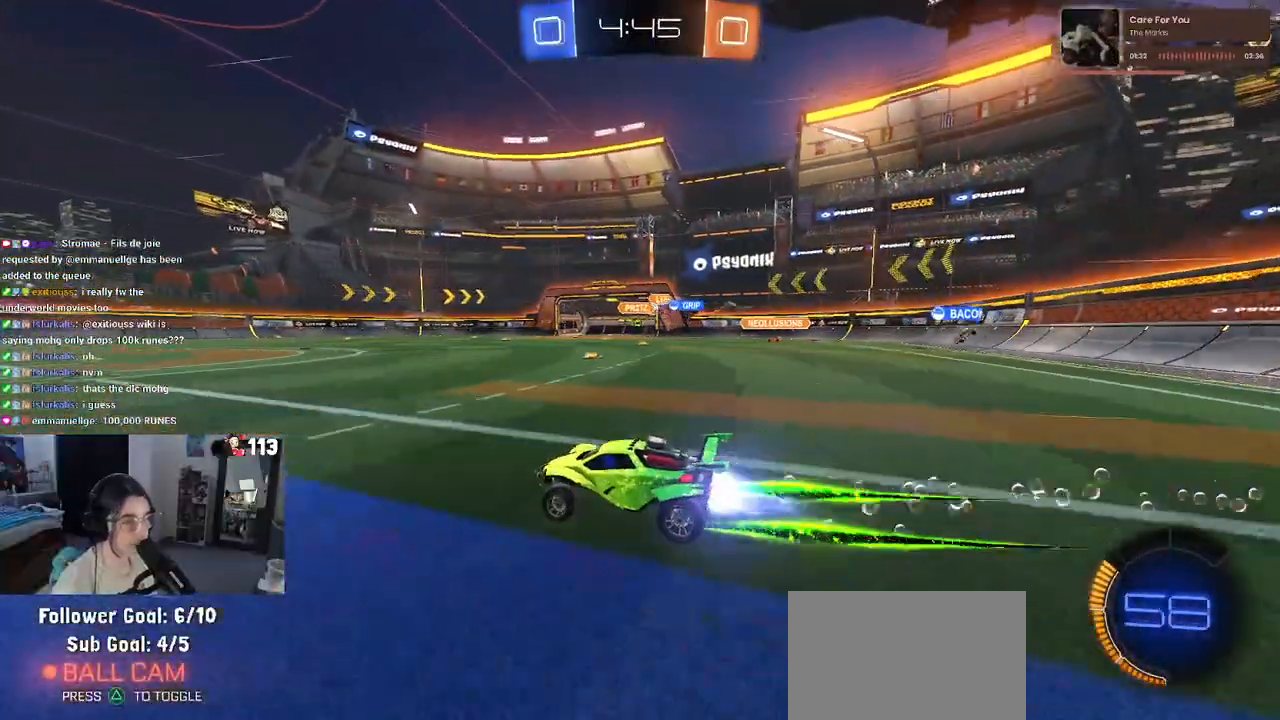
{"dt_ms": 500, "buttons": ["R2"], "left_stick": "center", "right_stick": "center", "events": [[150, "left_stick", "right"], [233, "R1", "up"], [333, "left_stick", "center"]]}
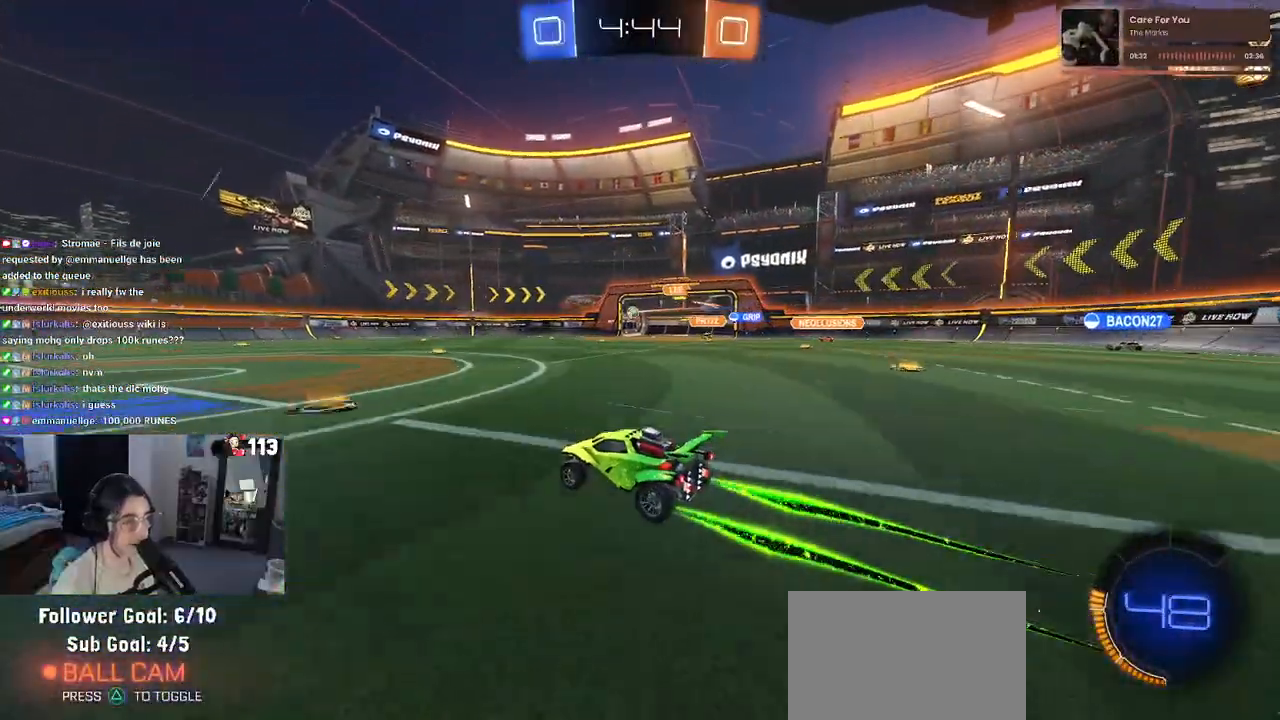
{"dt_ms": 500, "buttons": ["SQUARE", "R2"], "left_stick": "down-left", "right_stick": "center", "events": [[83, "CROSS", "down"], [133, "left_stick", "up-left"], [167, "CROSS", "up"], [217, "CROSS", "down"], [283, "SQUARE", "down"], [300, "left_stick", "down-left"], [317, "CROSS", "up"]]}
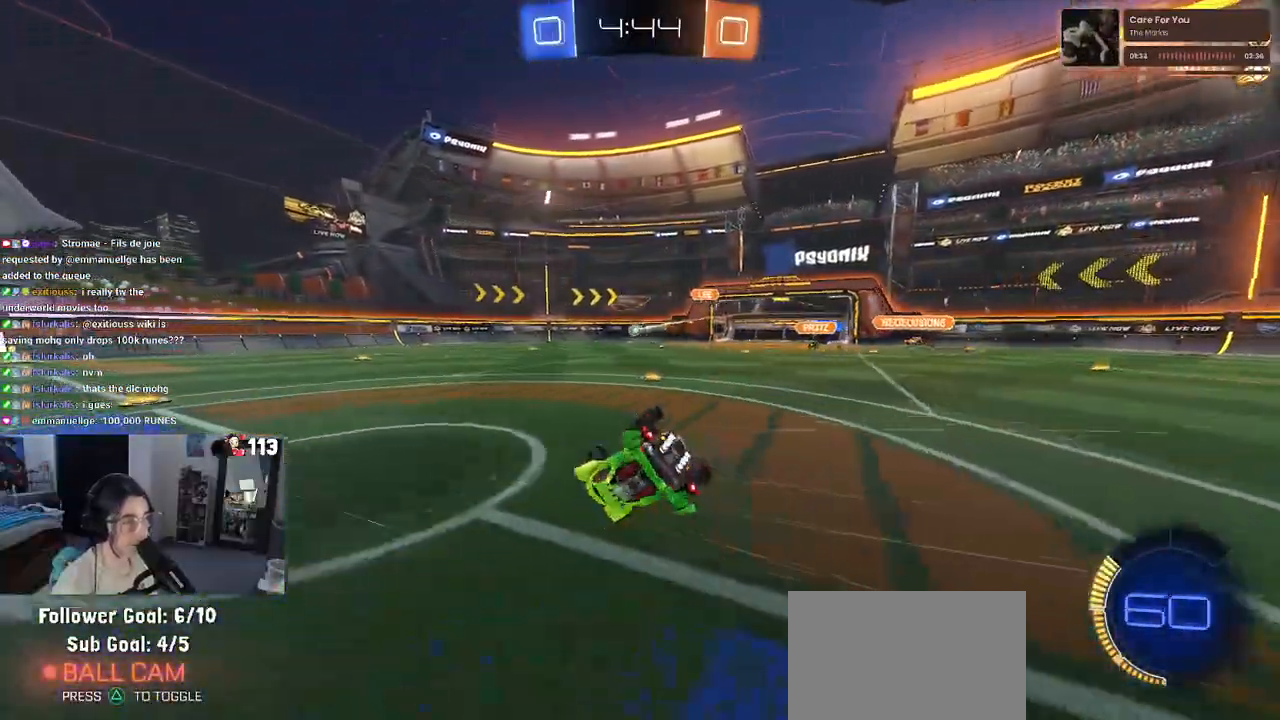
{"dt_ms": 500, "buttons": ["R2"], "left_stick": "down-left", "right_stick": "center", "events": [[500, "SQUARE", "up"]]}
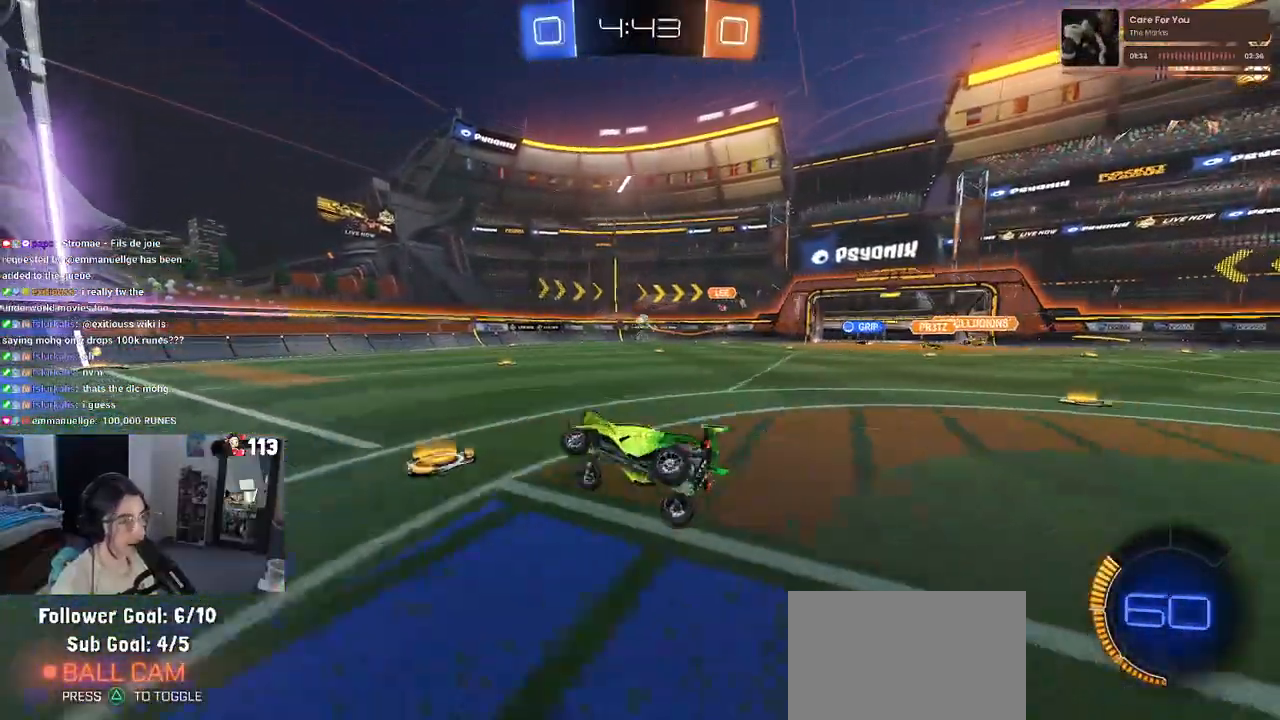
{"dt_ms": 500, "buttons": ["R2"], "left_stick": "center", "right_stick": "center", "events": [[17, "left_stick", "center"]]}
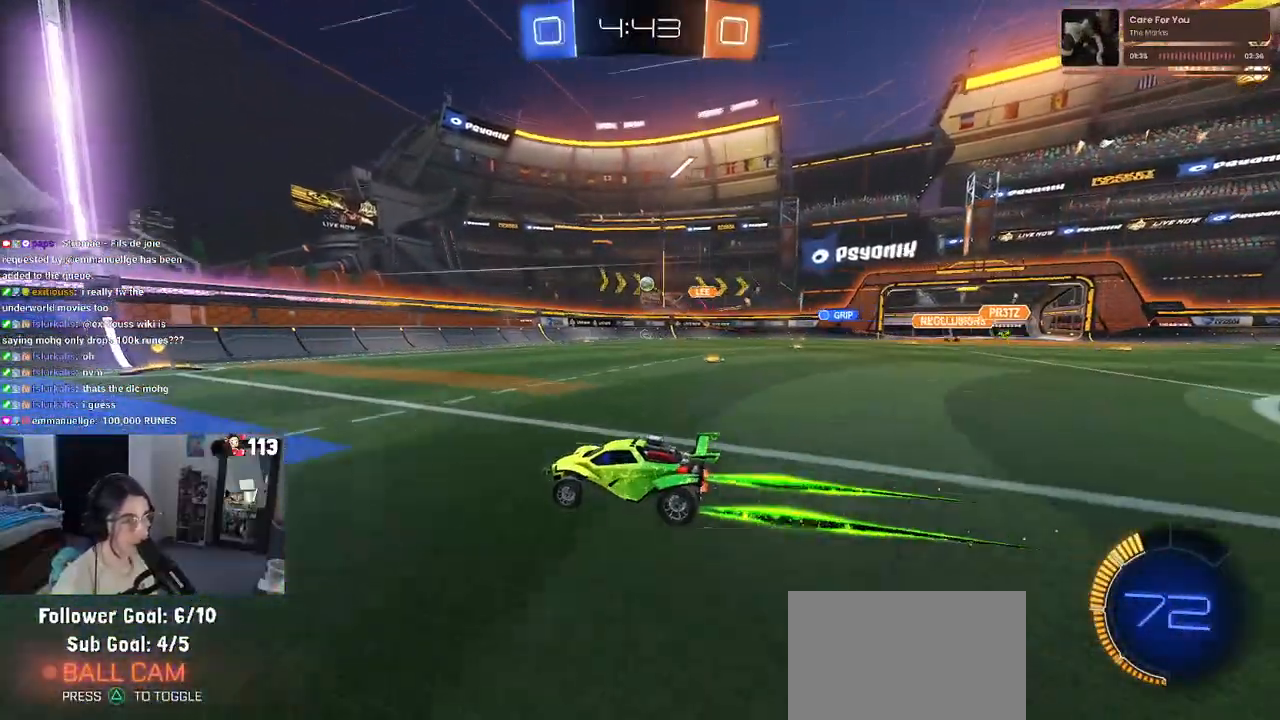
{"dt_ms": 500, "buttons": ["R2"], "left_stick": "center", "right_stick": "center", "events": [[167, "left_stick", "right"], [417, "left_stick", "center"]]}
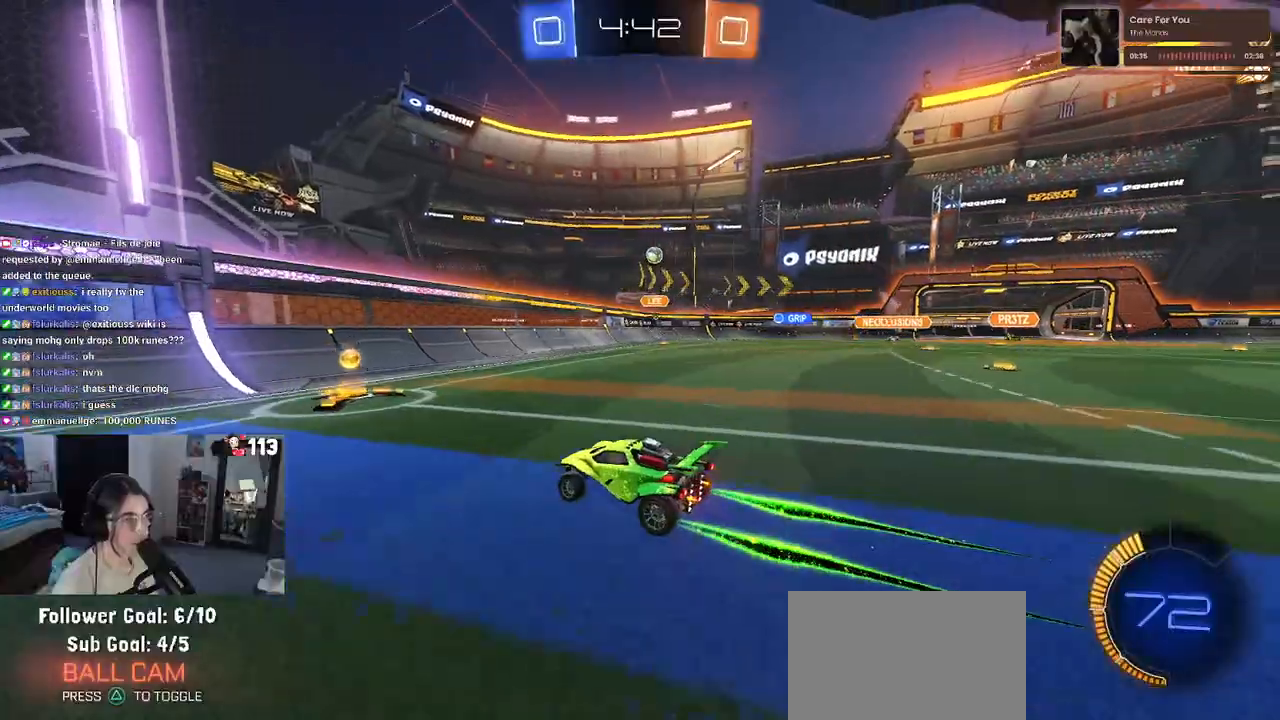
{"dt_ms": 500, "buttons": ["R1", "R2"], "left_stick": "right", "right_stick": "center", "events": [[167, "left_stick", "right"], [450, "R1", "down"]]}
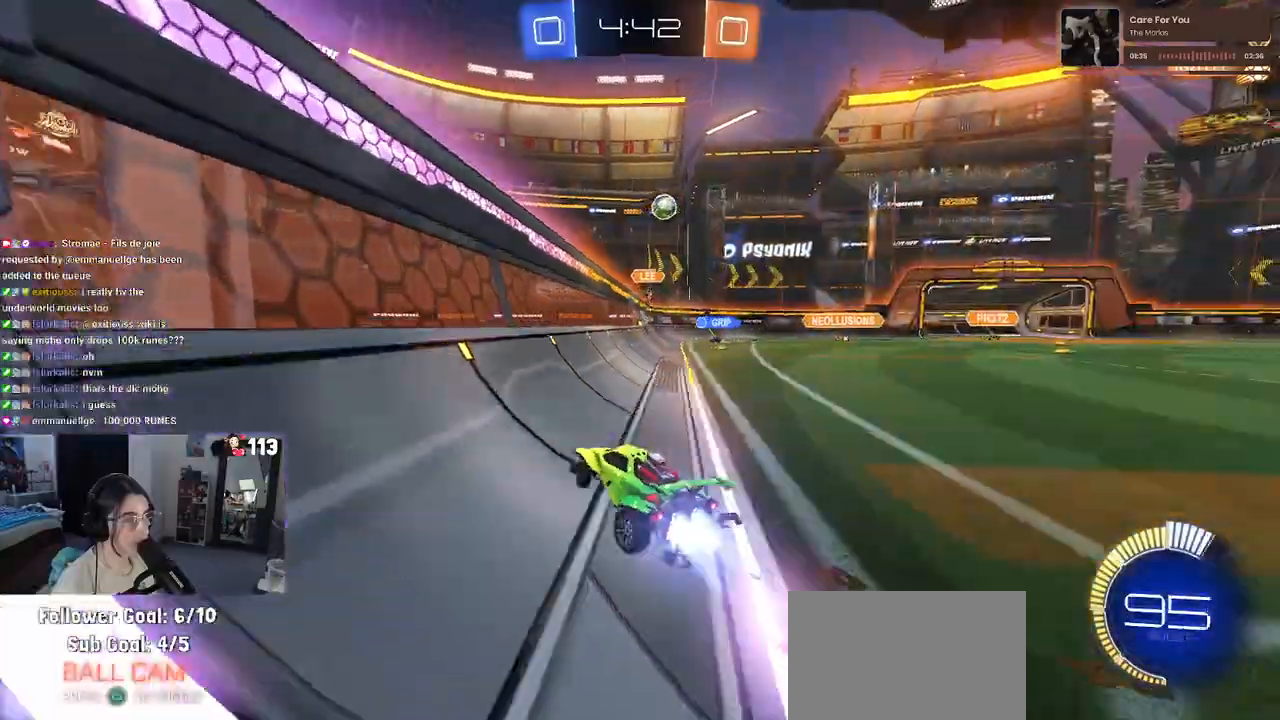
{"dt_ms": 500, "buttons": ["R1", "R2"], "left_stick": "center", "right_stick": "center", "events": [[67, "left_stick", "center"]]}